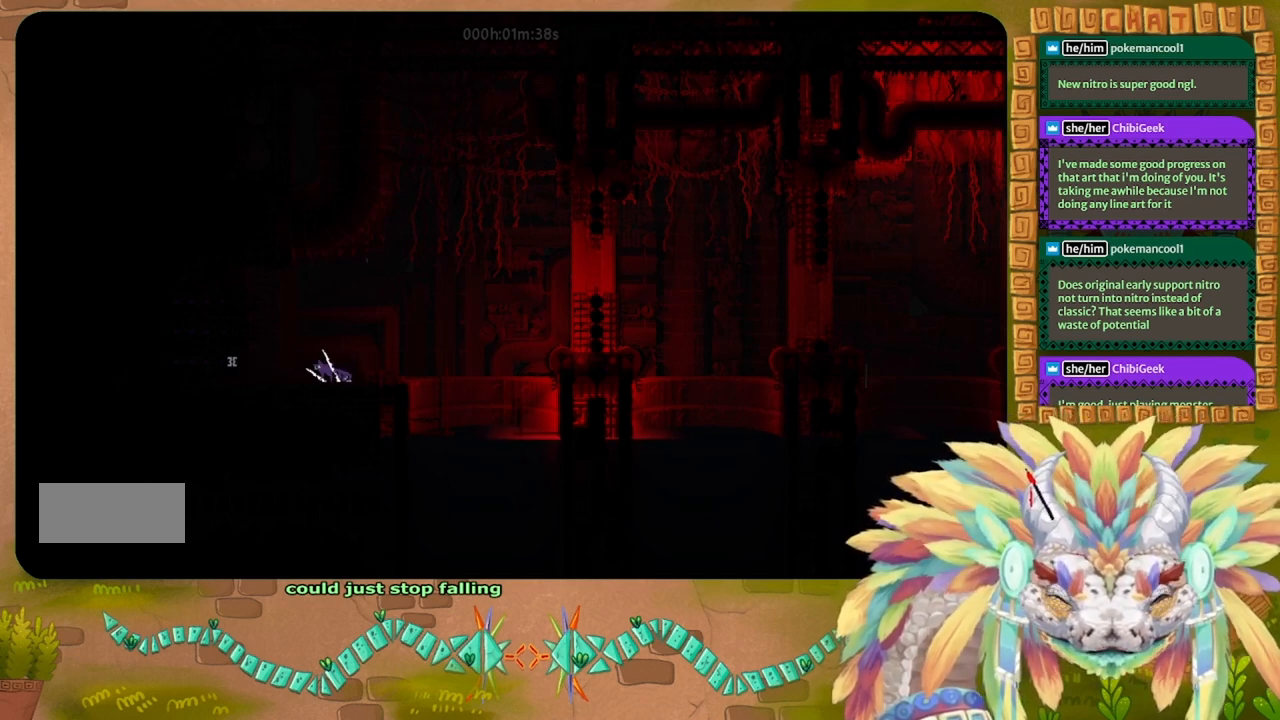
Gameplay with keyboard; each line is a JSON object with the keys held at the frame after it. "events" lists presses ("down") and releases ("up") of "down", "g", "j", "left", "r", "right", "t" and "up" between this image and that frame as [ms after this image, input, new state], when the widget could be followed in between. No other keys are recorded. Mouse input is not recorded.
{"keys": ["right"], "events": [[233, "left", "up"], [467, "right", "down"]]}
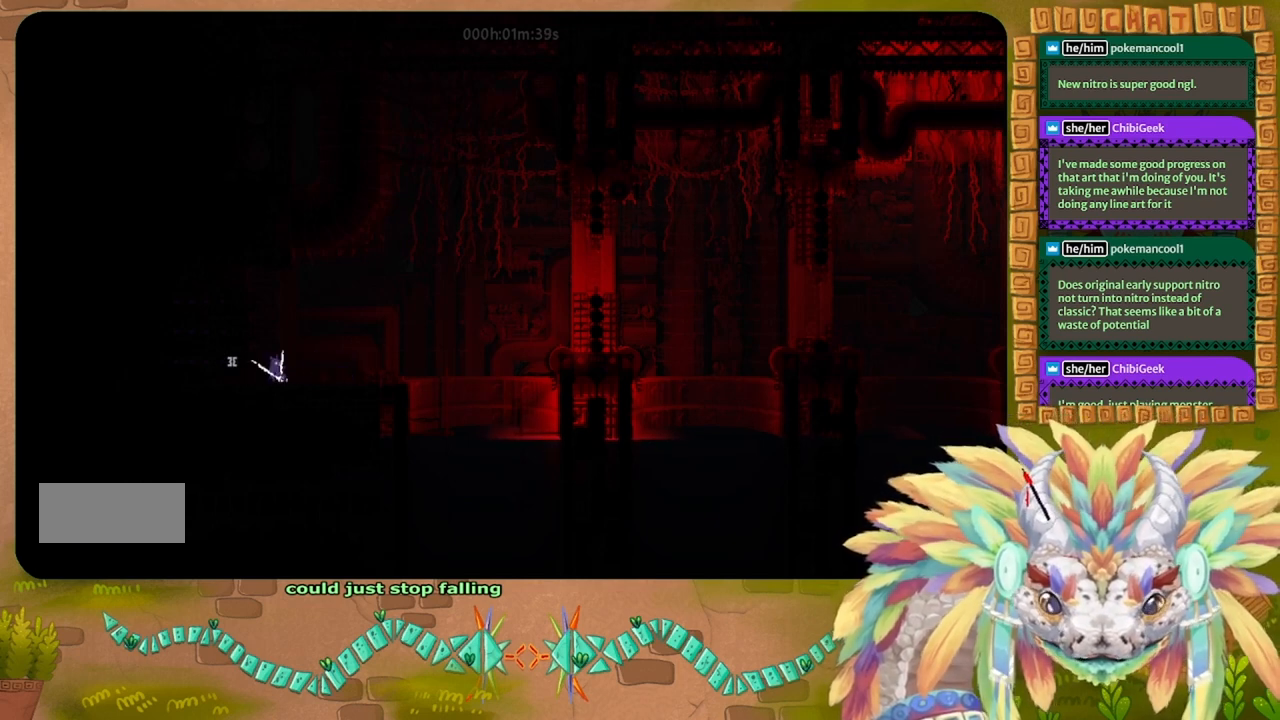
{"keys": ["right"], "events": []}
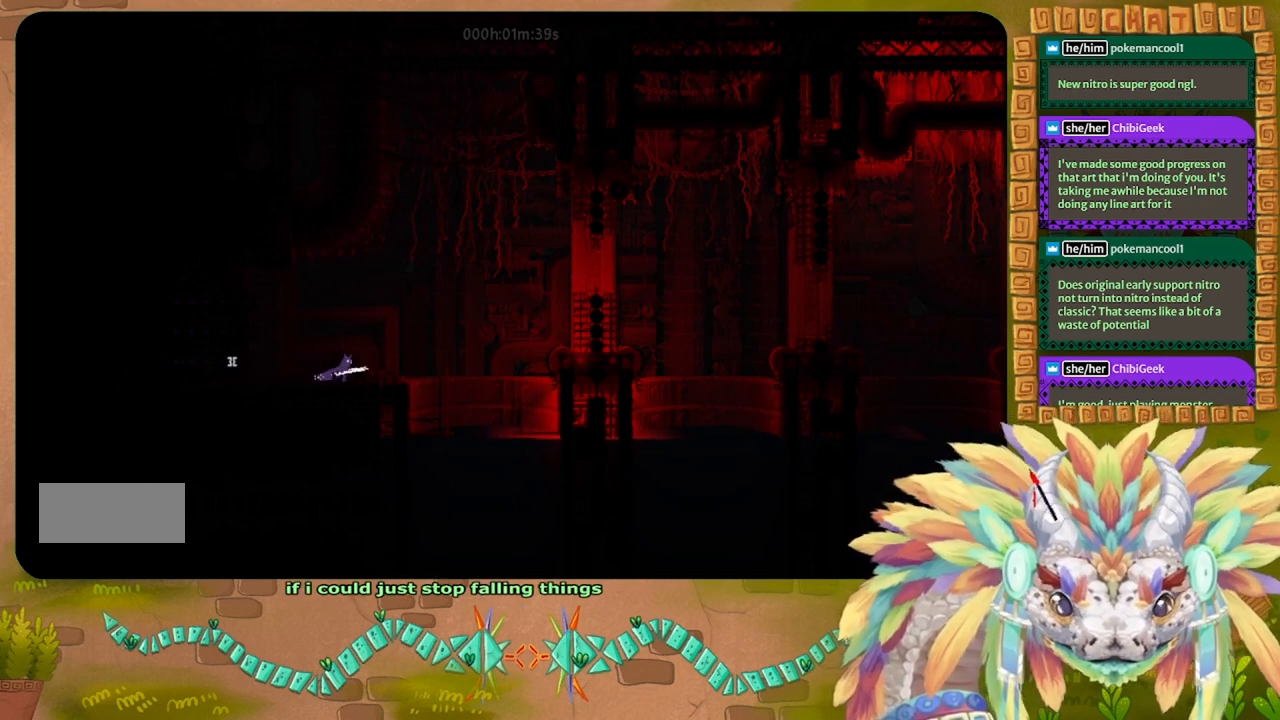
{"keys": ["r", "right"], "events": [[67, "left", "down"], [67, "right", "up"], [100, "j", "down"], [267, "j", "up"], [300, "r", "down"], [333, "left", "up"], [333, "right", "down"]]}
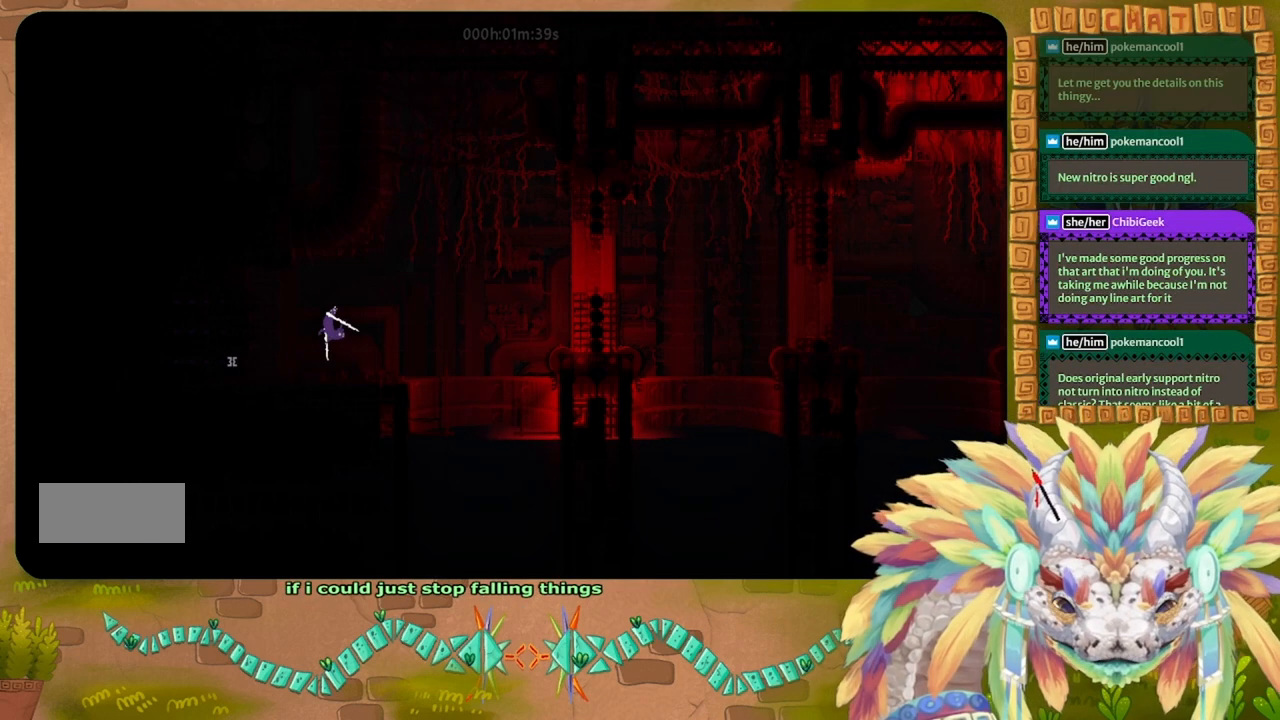
{"keys": ["j", "r", "right"], "events": [[467, "j", "down"]]}
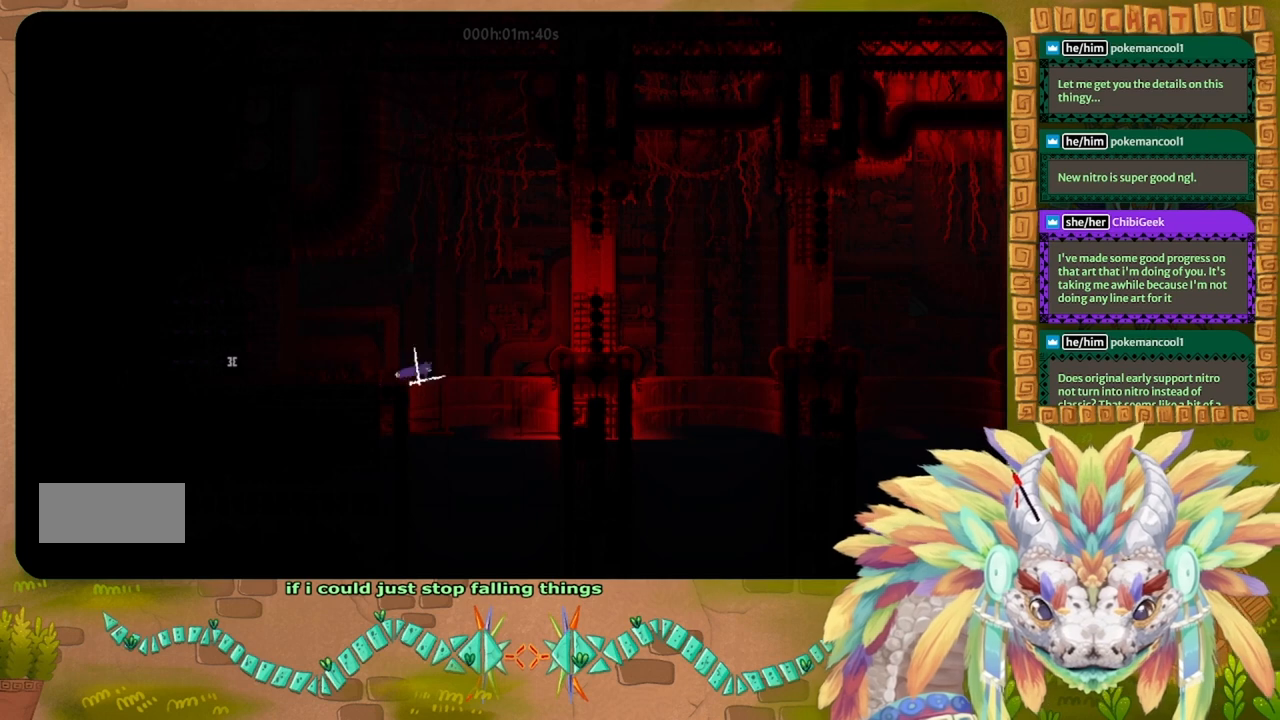
{"keys": ["j", "r", "right", "up"], "events": [[333, "up", "down"]]}
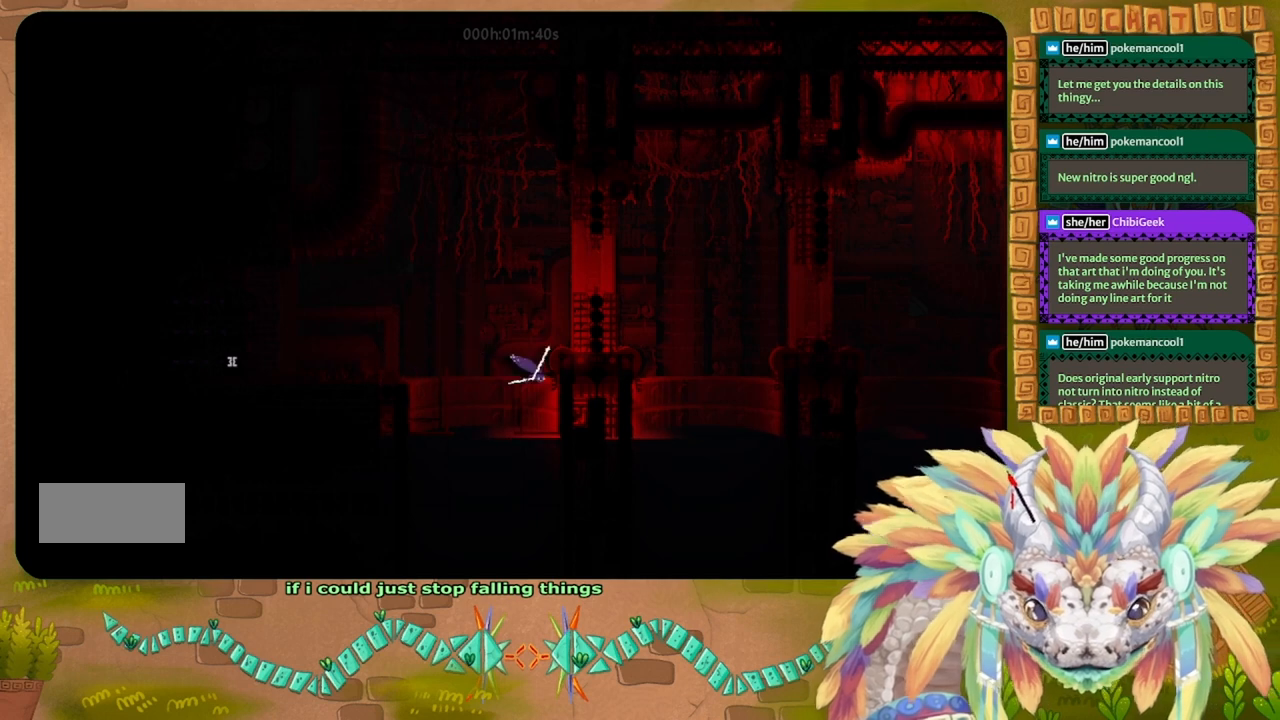
{"keys": ["j", "up"], "events": [[33, "right", "up"], [100, "left", "down"], [467, "left", "up"], [500, "r", "up"]]}
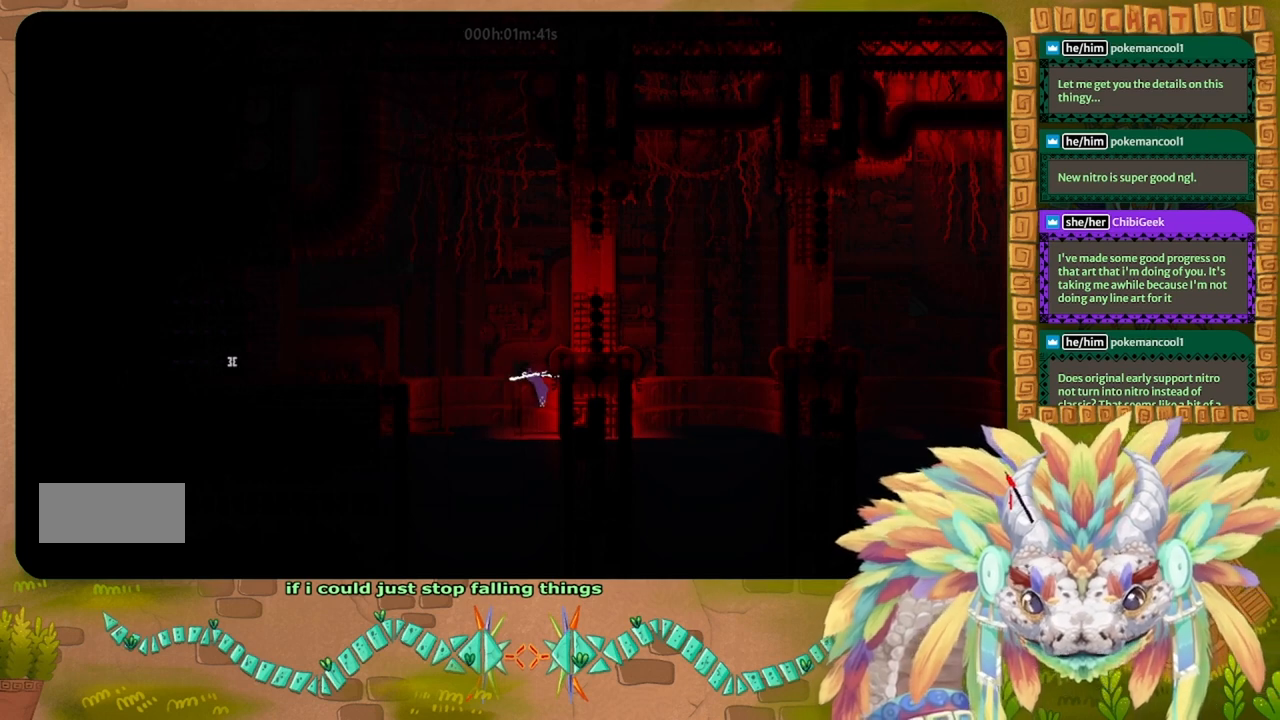
{"keys": ["up"], "events": [[33, "j", "up"], [233, "up", "up"], [333, "up", "down"]]}
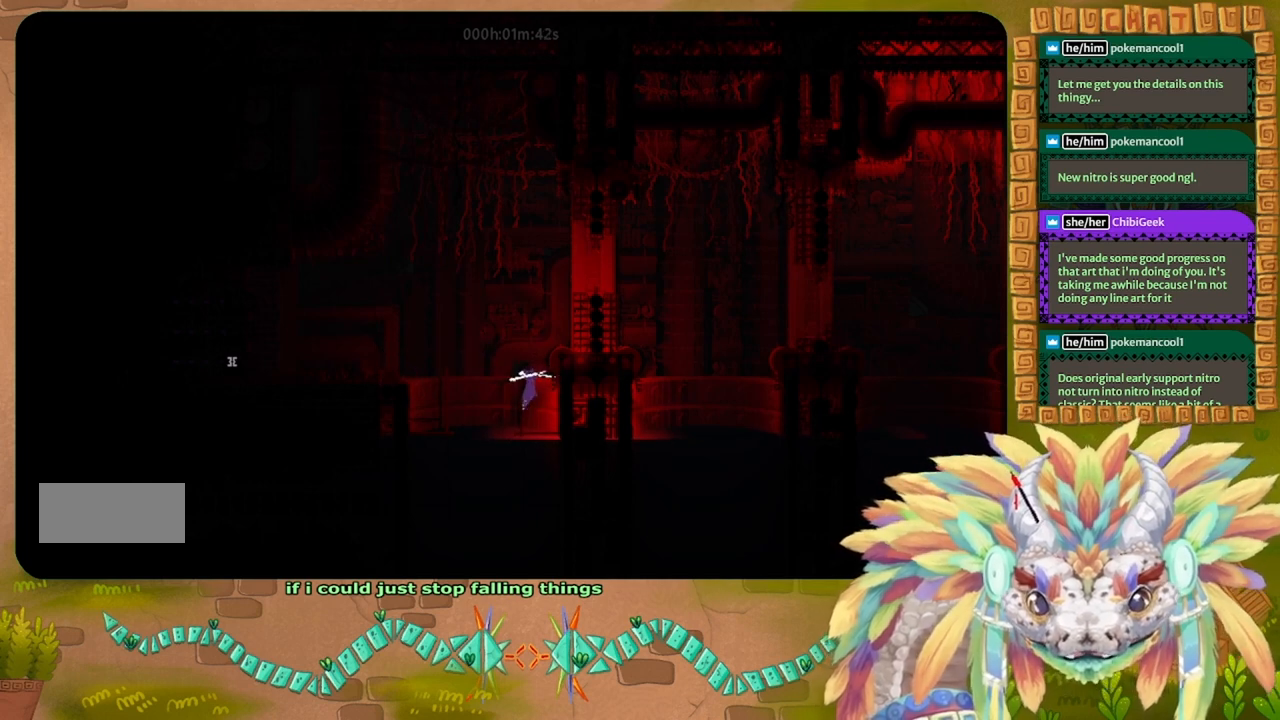
{"keys": ["up"], "events": [[267, "up", "up"], [367, "up", "down"]]}
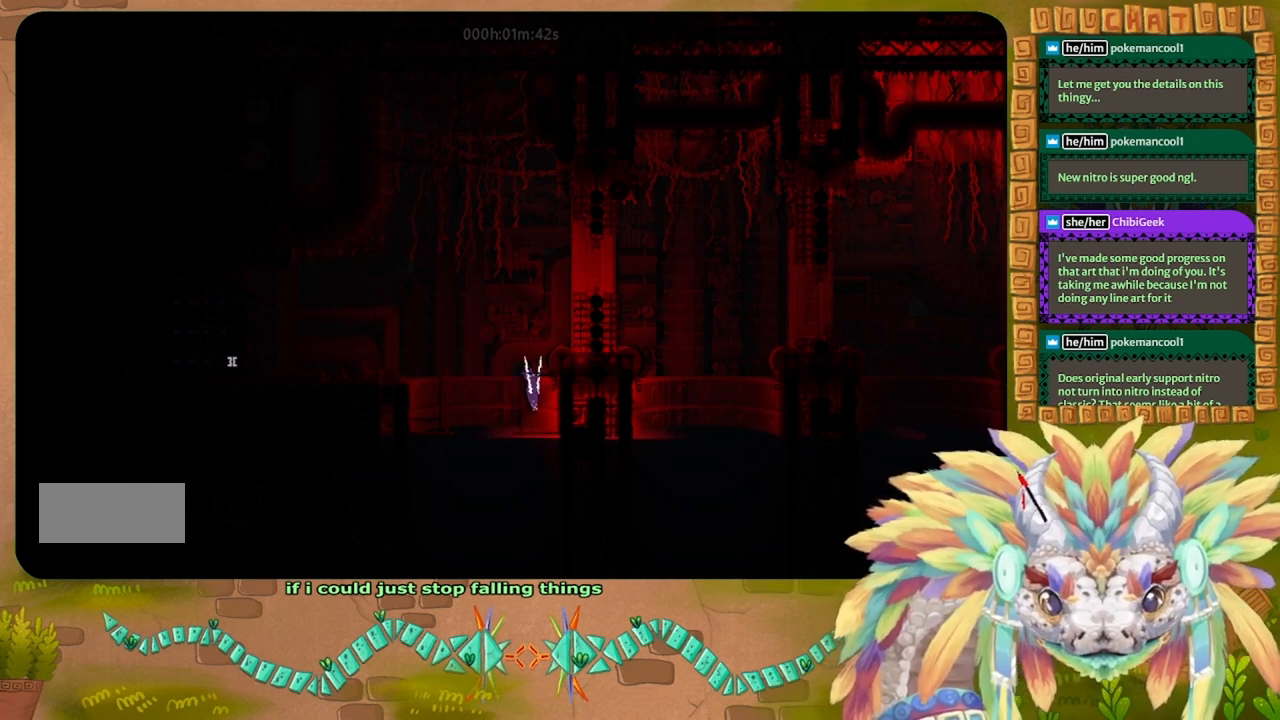
{"keys": ["up"], "events": [[33, "up", "up"], [133, "up", "down"]]}
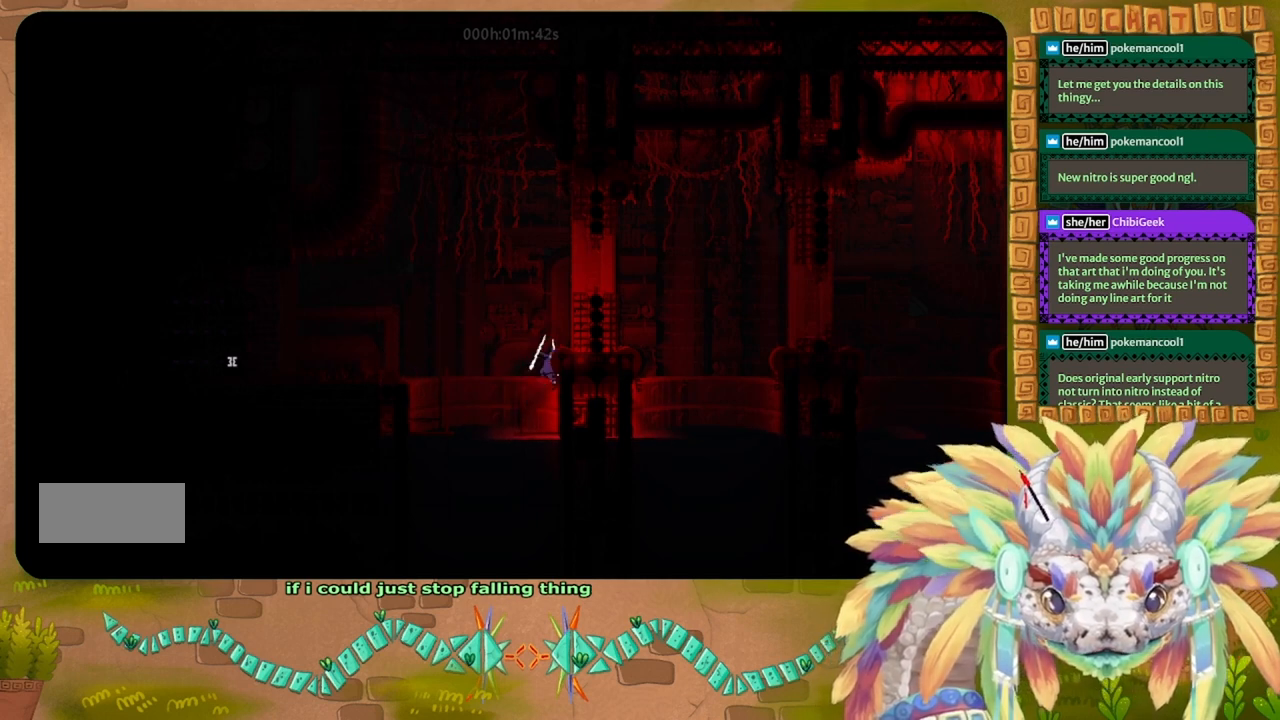
{"keys": ["j", "right"], "events": [[67, "up", "up"], [200, "j", "down"], [467, "right", "down"]]}
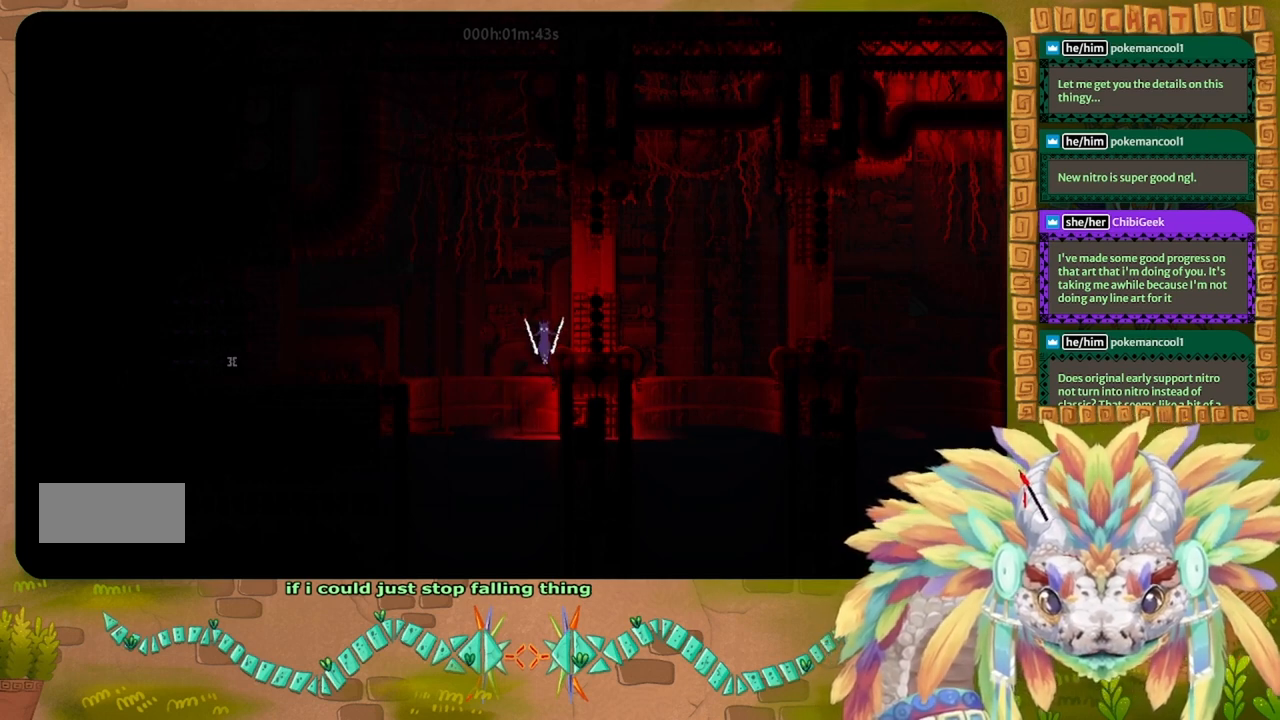
{"keys": [], "events": [[133, "j", "up"], [167, "right", "up"]]}
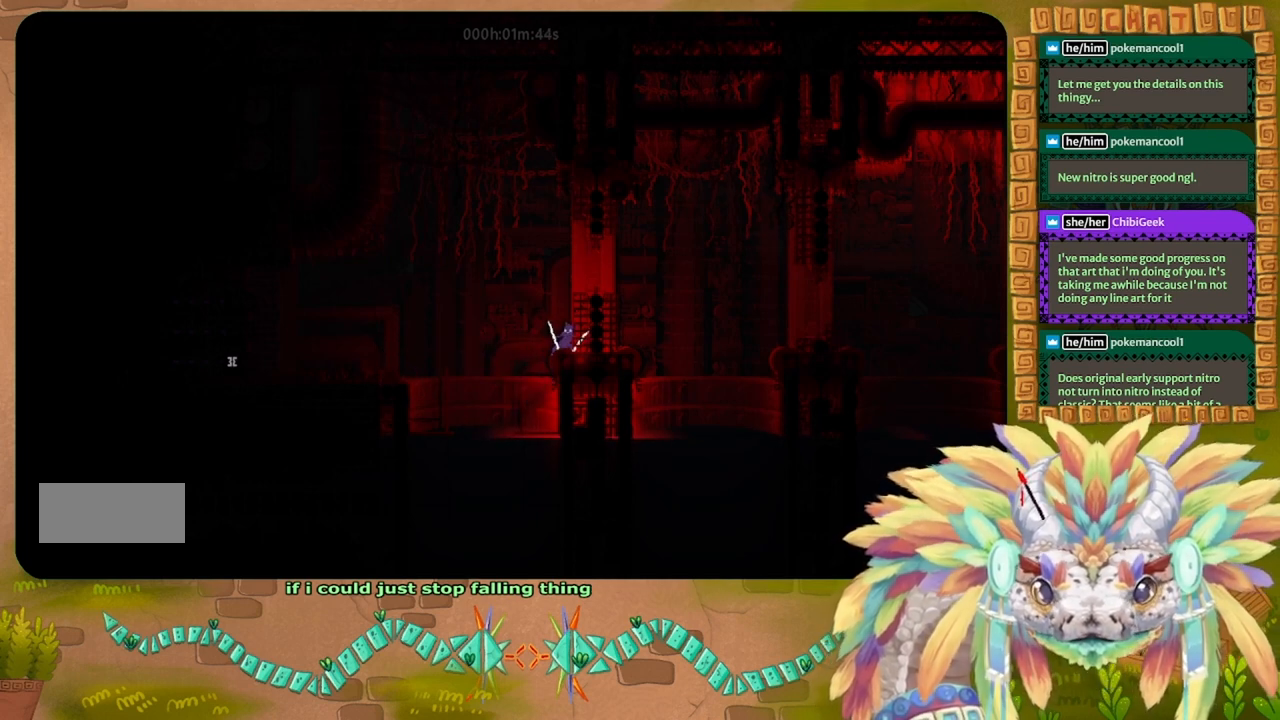
{"keys": ["j", "right"], "events": [[367, "j", "down"], [467, "right", "down"]]}
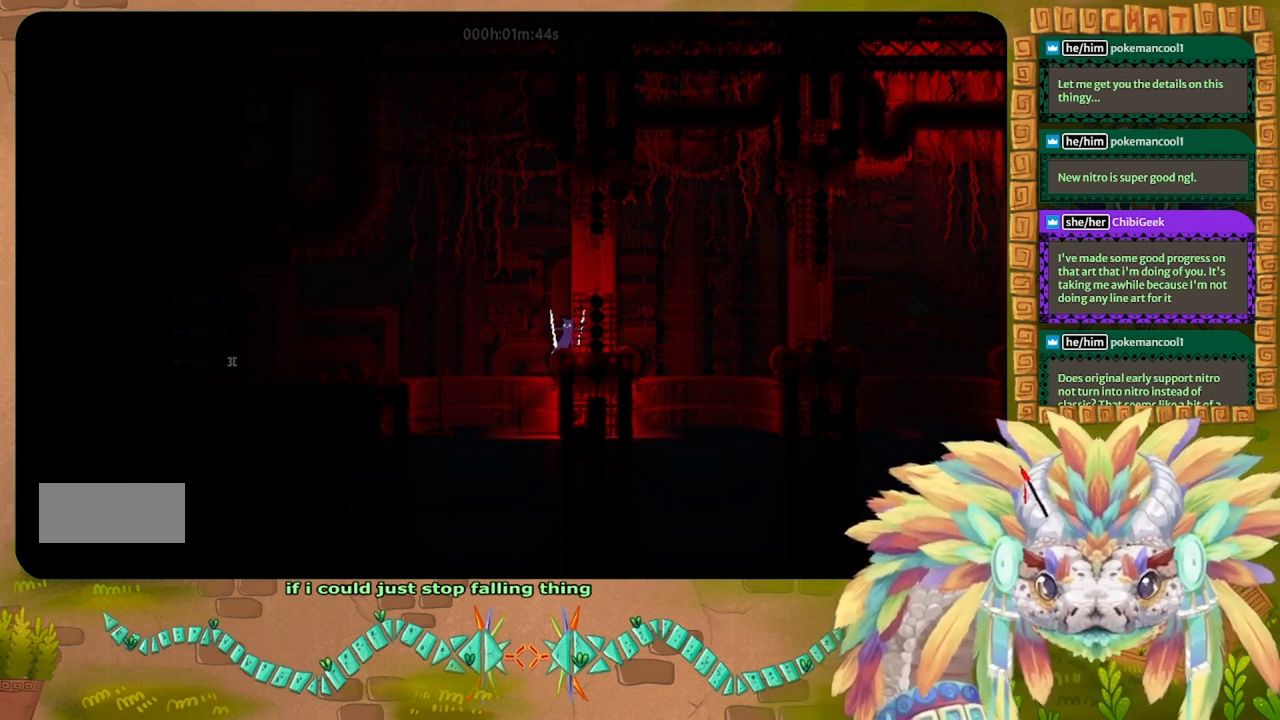
{"keys": [], "events": [[33, "t", "down"], [200, "j", "up"], [233, "right", "up"], [233, "t", "up"]]}
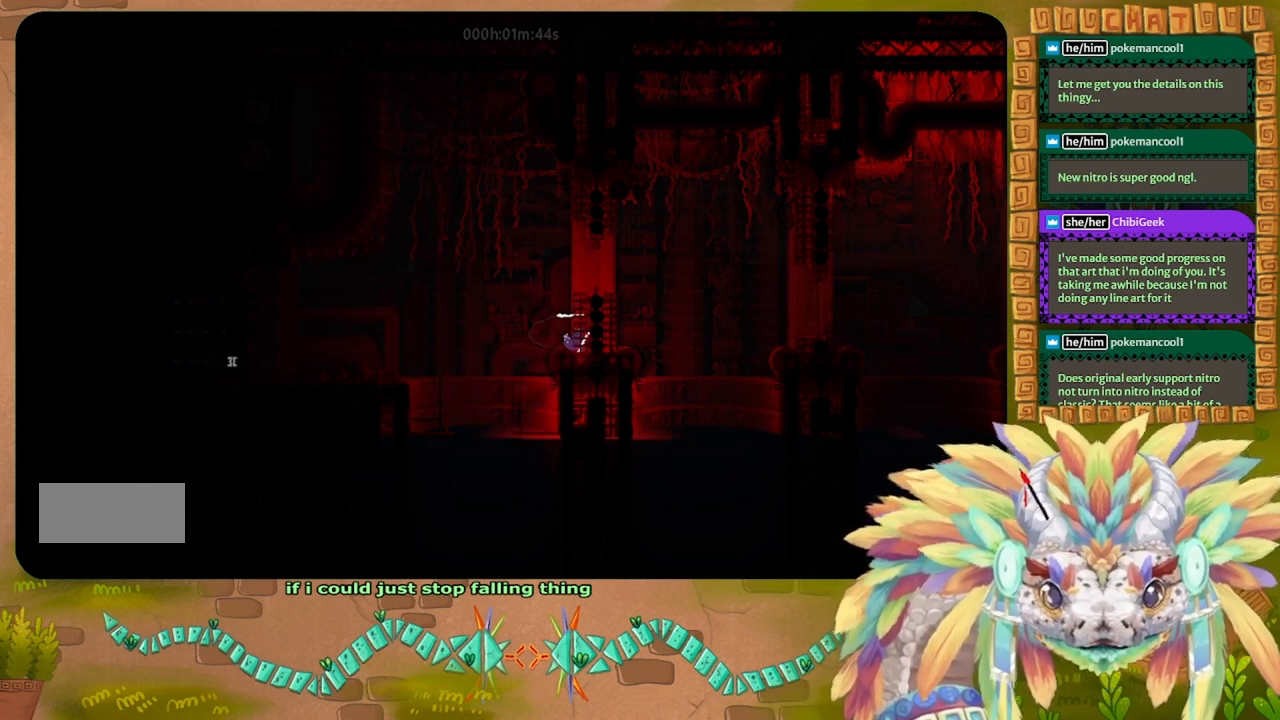
{"keys": ["j", "up"], "events": [[233, "j", "down"], [500, "up", "down"]]}
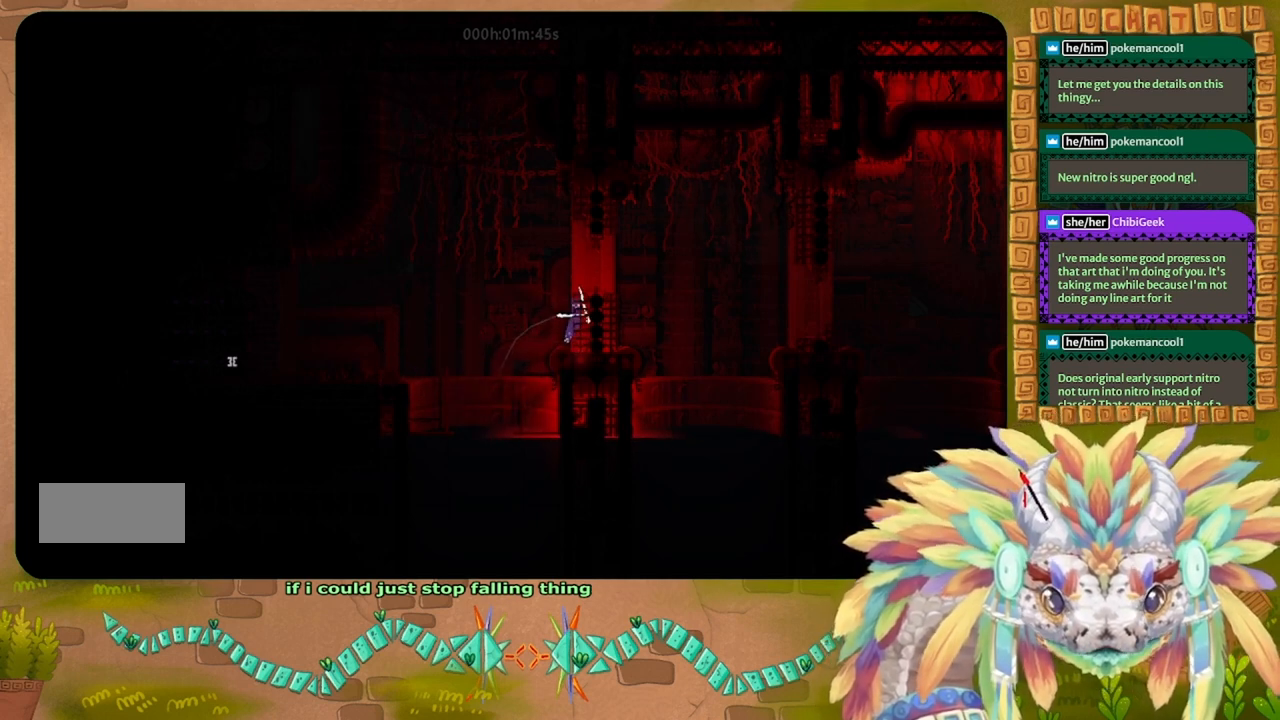
{"keys": ["up"], "events": [[67, "j", "up"], [100, "up", "up"], [200, "up", "down"], [300, "up", "up"], [400, "up", "down"]]}
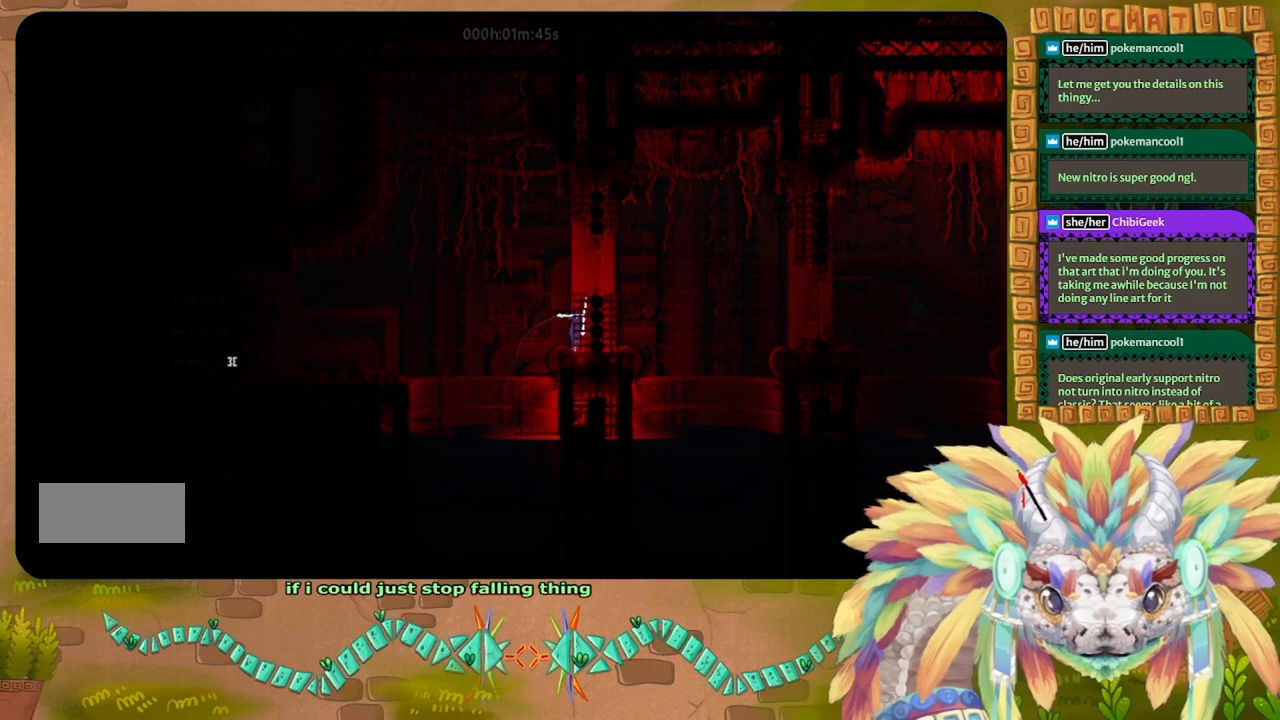
{"keys": [], "events": [[67, "up", "up"], [167, "up", "down"], [300, "up", "up"]]}
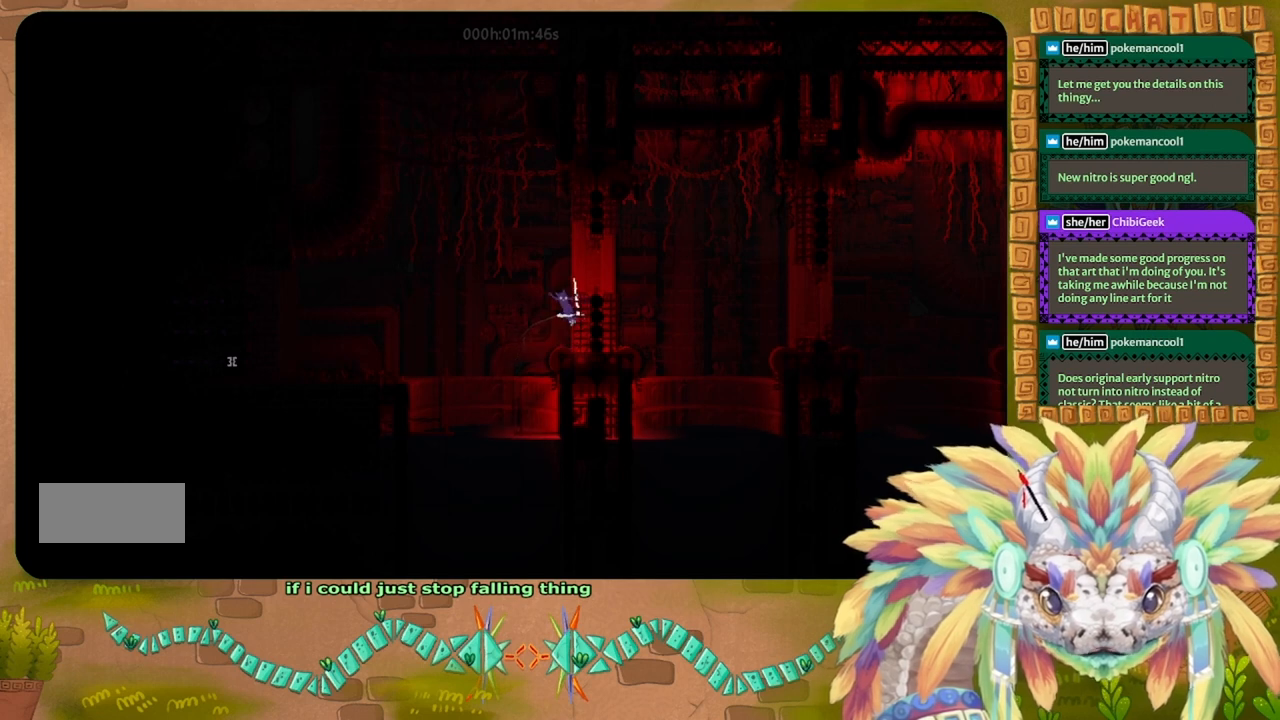
{"keys": [], "events": [[100, "j", "down"], [200, "right", "down"], [433, "right", "up"], [467, "j", "up"]]}
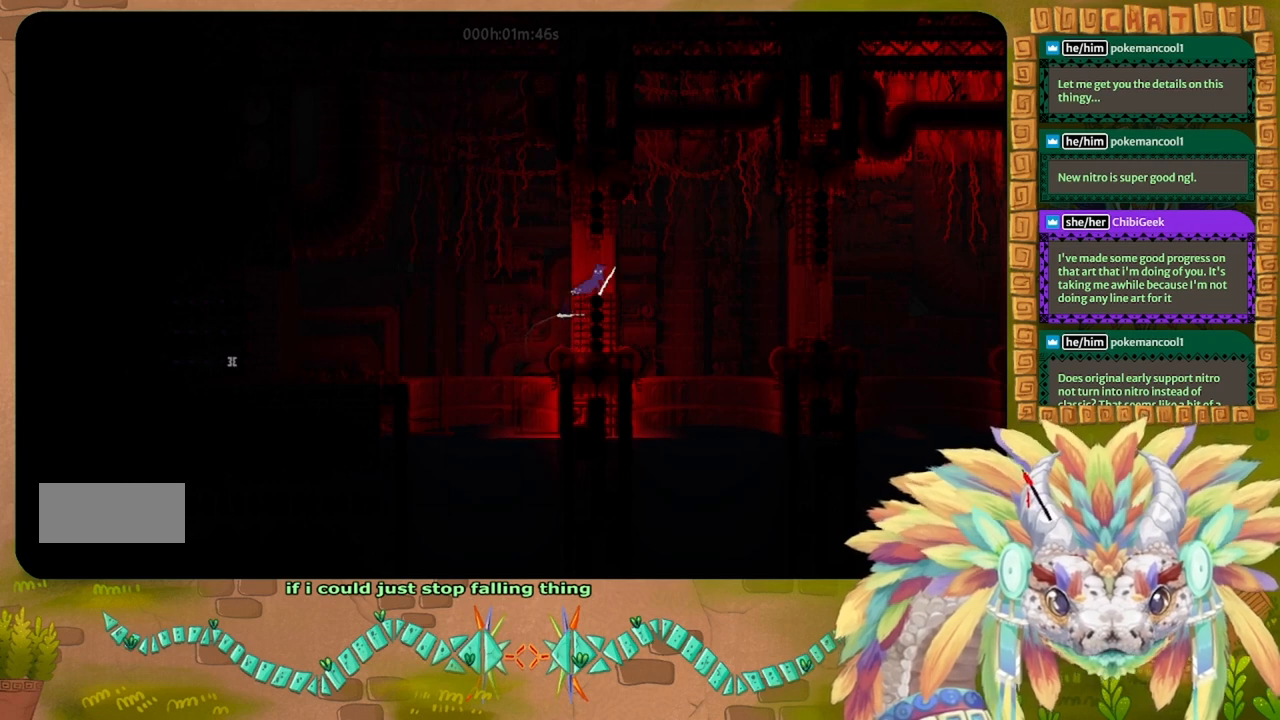
{"keys": ["g"], "events": [[167, "g", "down"]]}
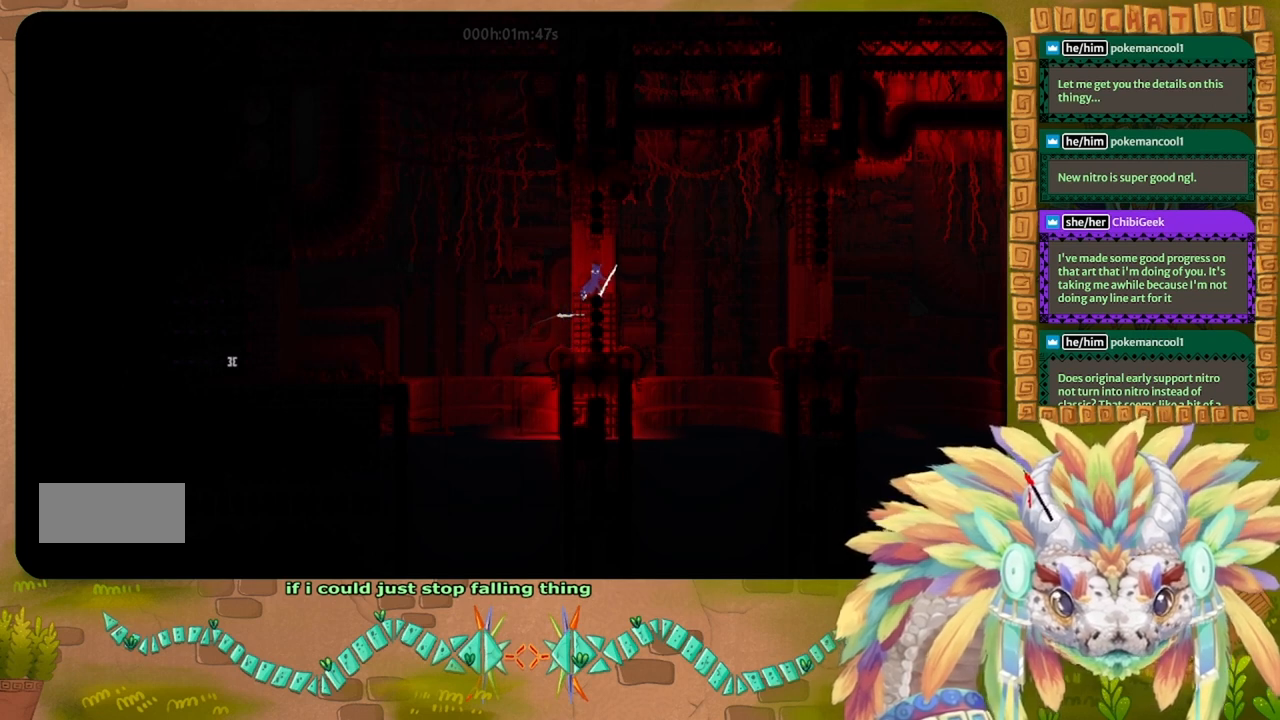
{"keys": ["g"], "events": []}
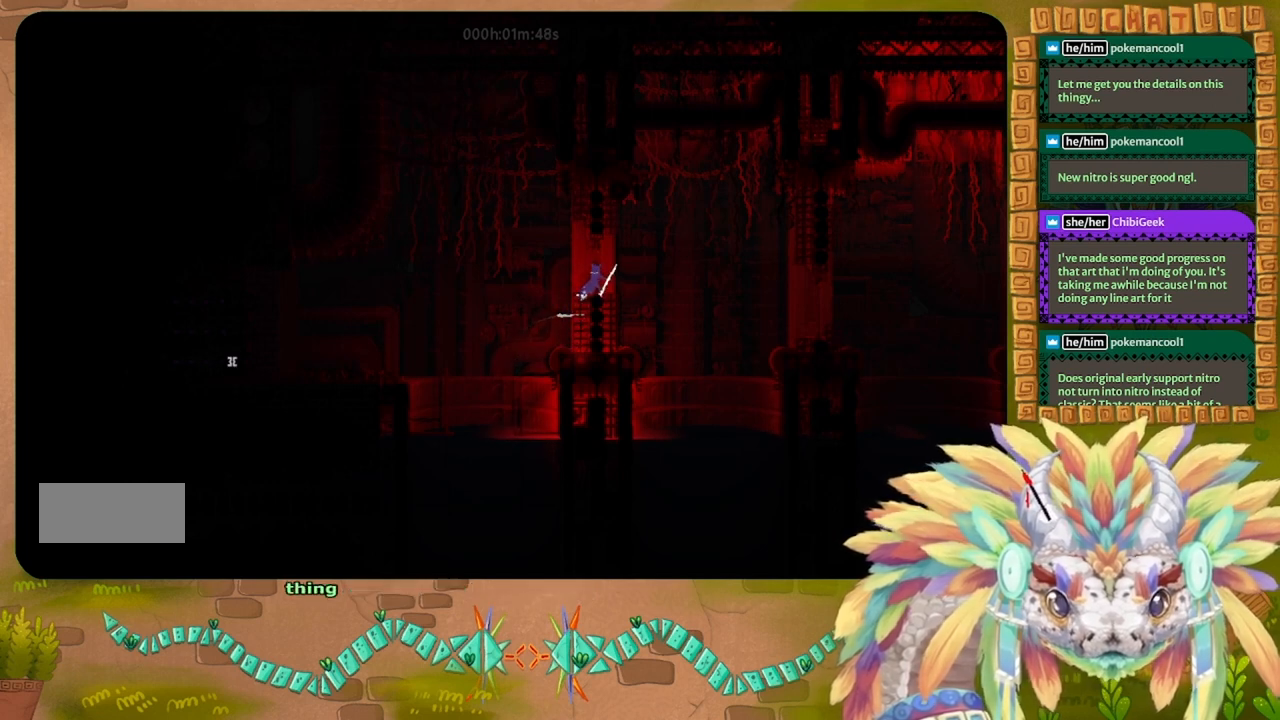
{"keys": ["g"], "events": []}
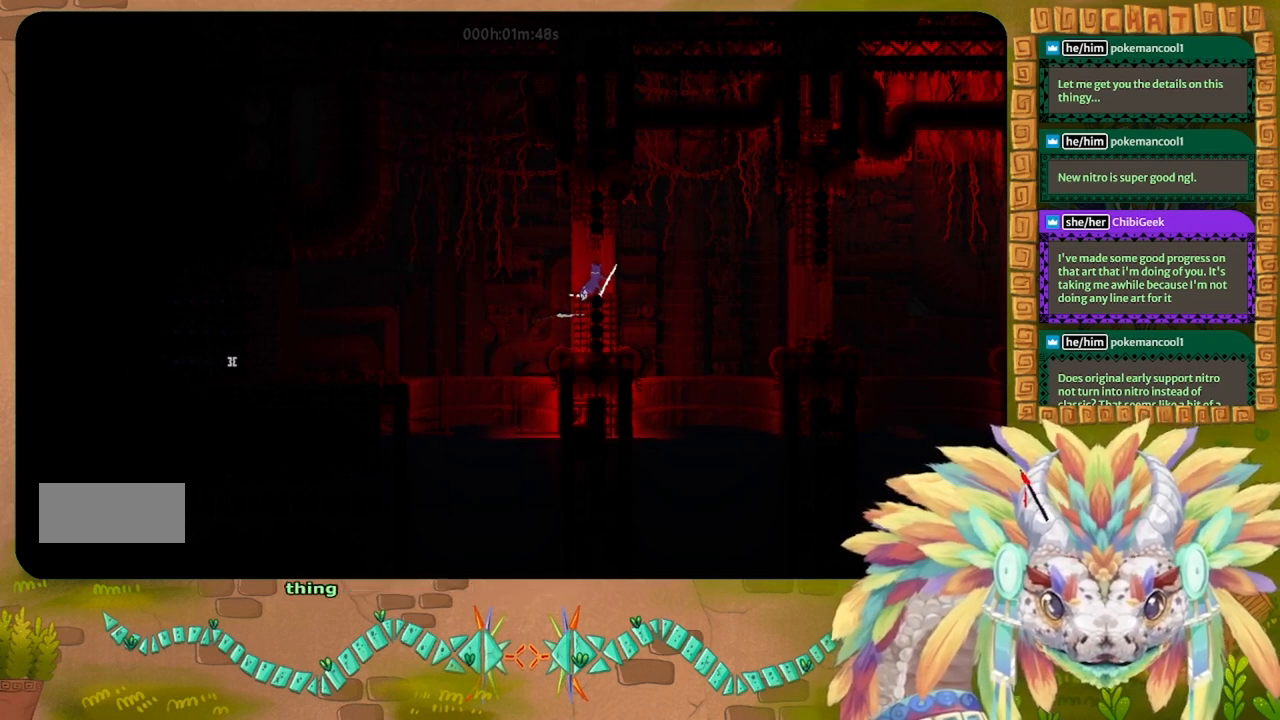
{"keys": ["g"], "events": []}
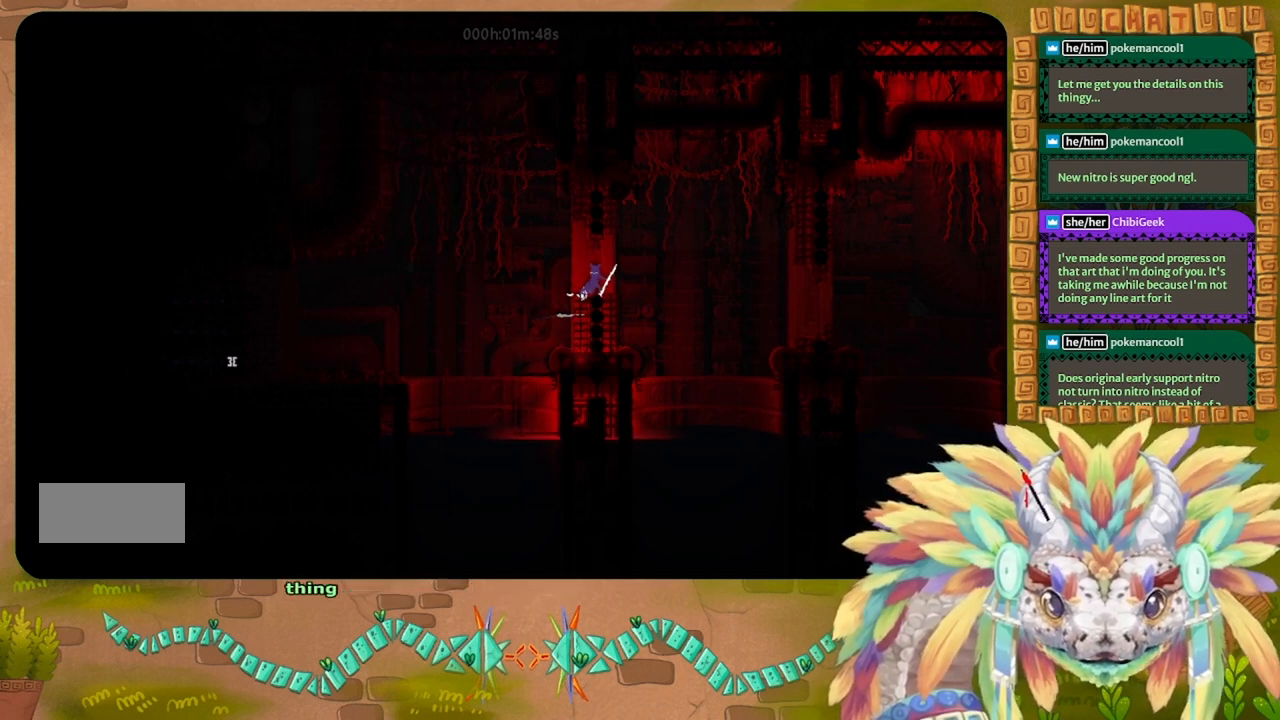
{"keys": ["g"], "events": []}
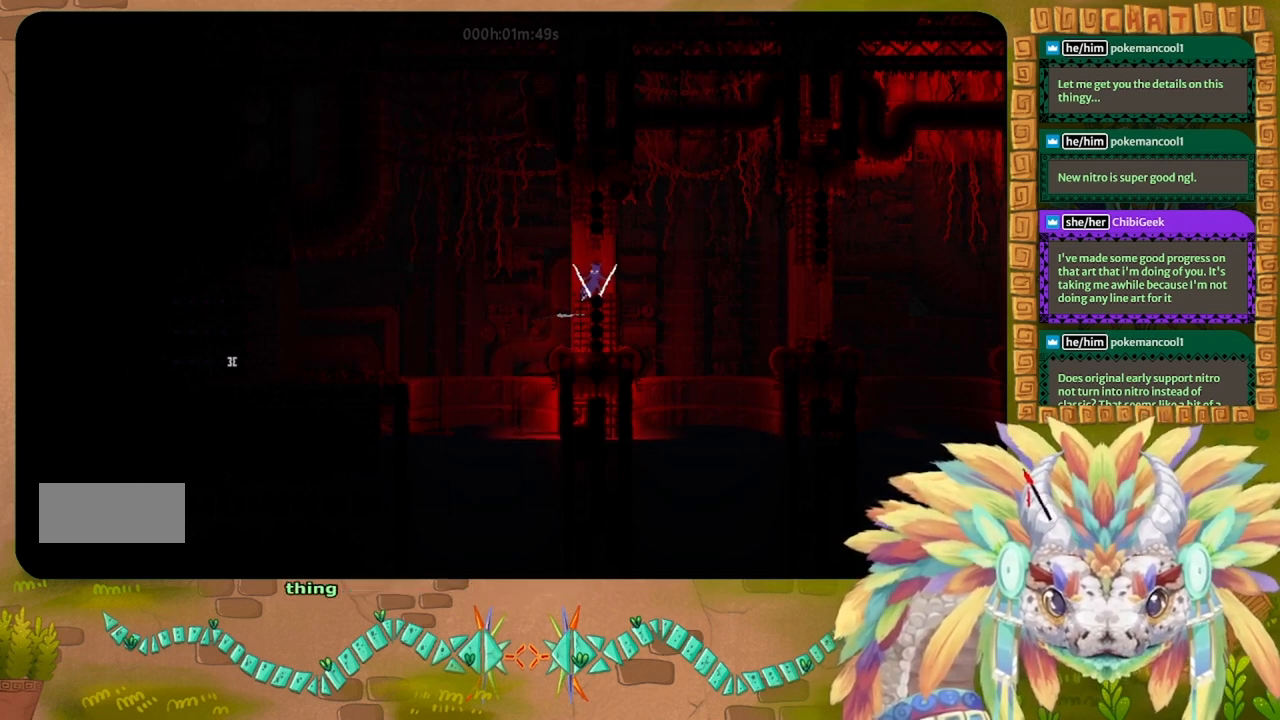
{"keys": ["left"], "events": [[67, "right", "down"], [167, "g", "up"], [200, "right", "up"], [500, "left", "down"]]}
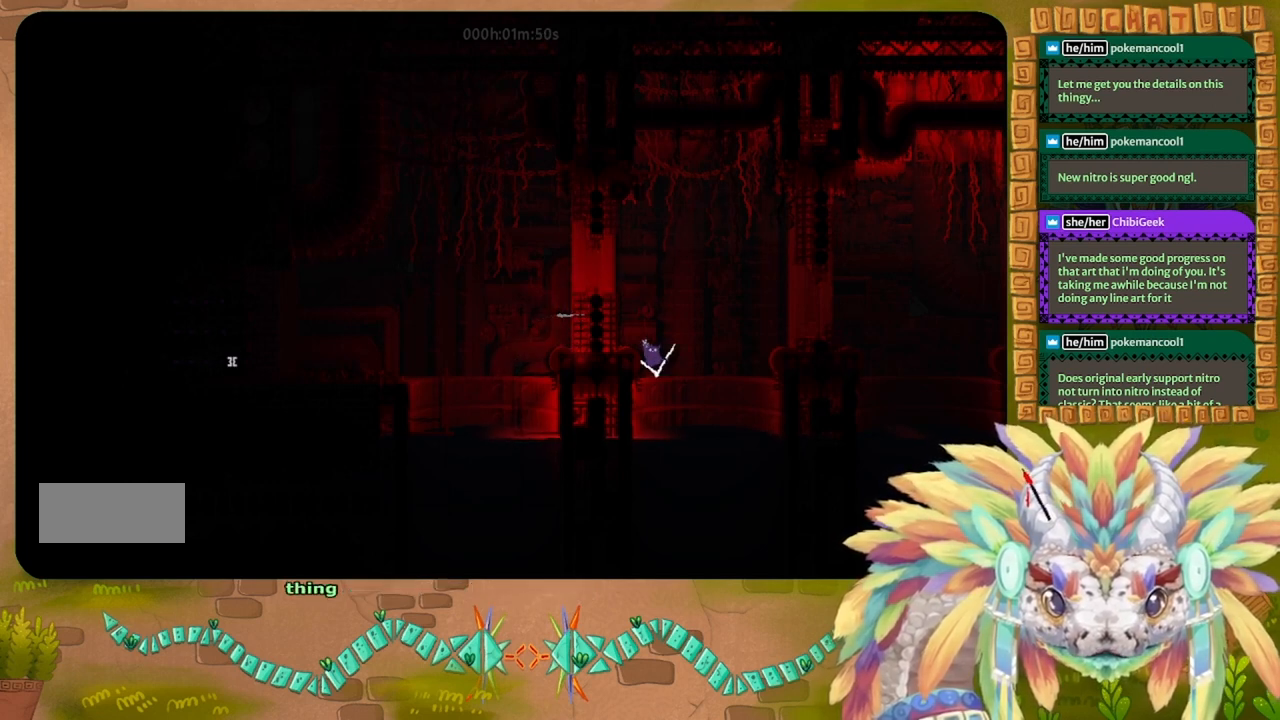
{"keys": ["right", "up"], "events": [[200, "up", "down"], [267, "left", "up"], [367, "right", "down"]]}
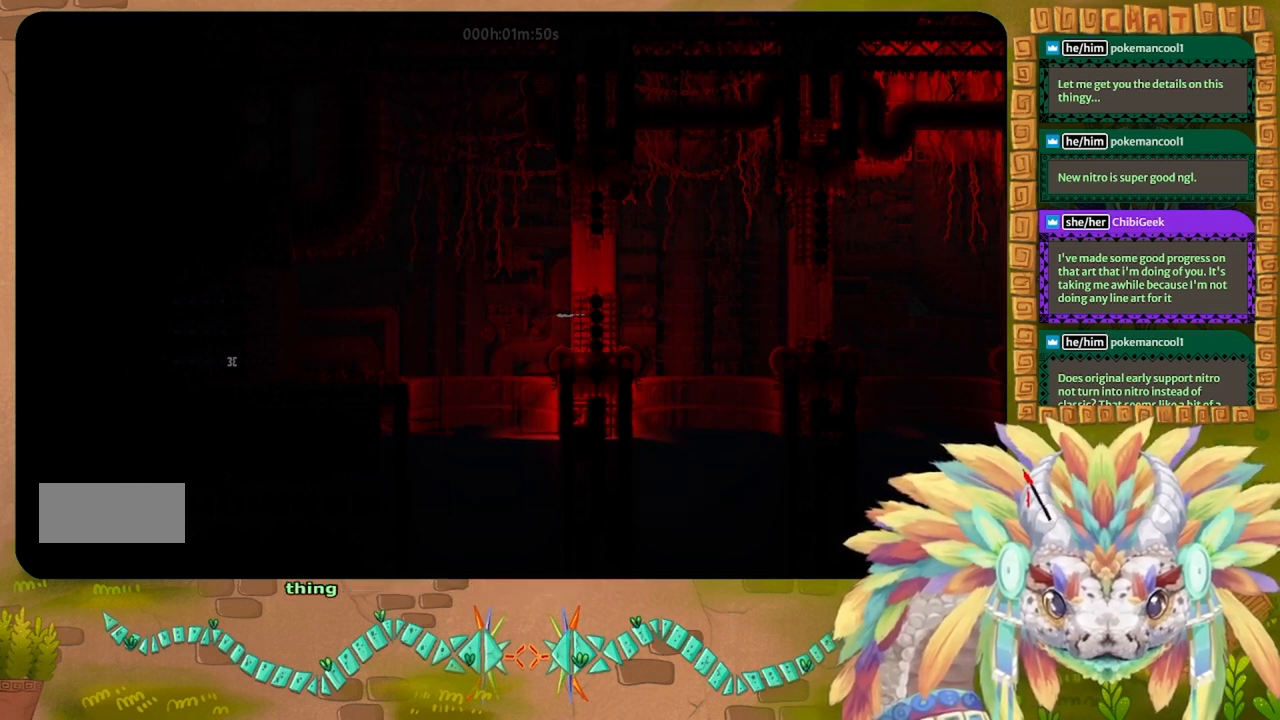
{"keys": ["up"], "events": [[67, "right", "up"]]}
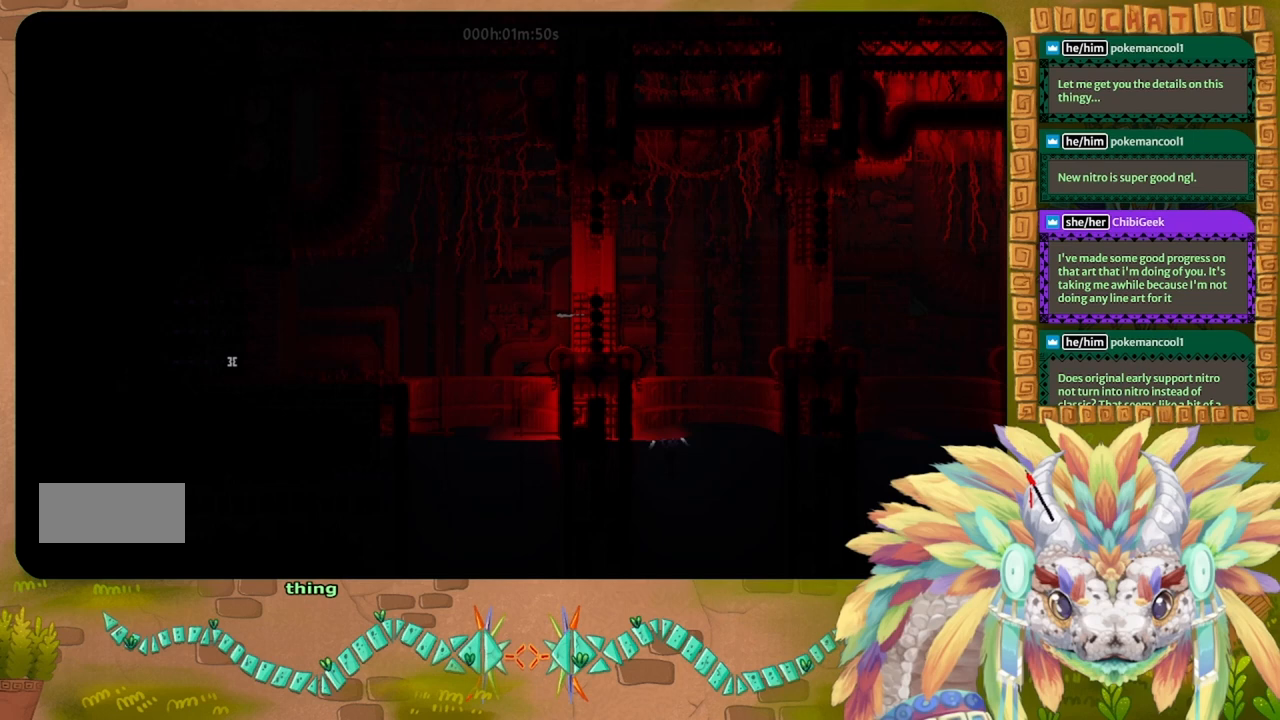
{"keys": ["j", "right", "up"], "events": [[167, "right", "down"], [233, "j", "down"]]}
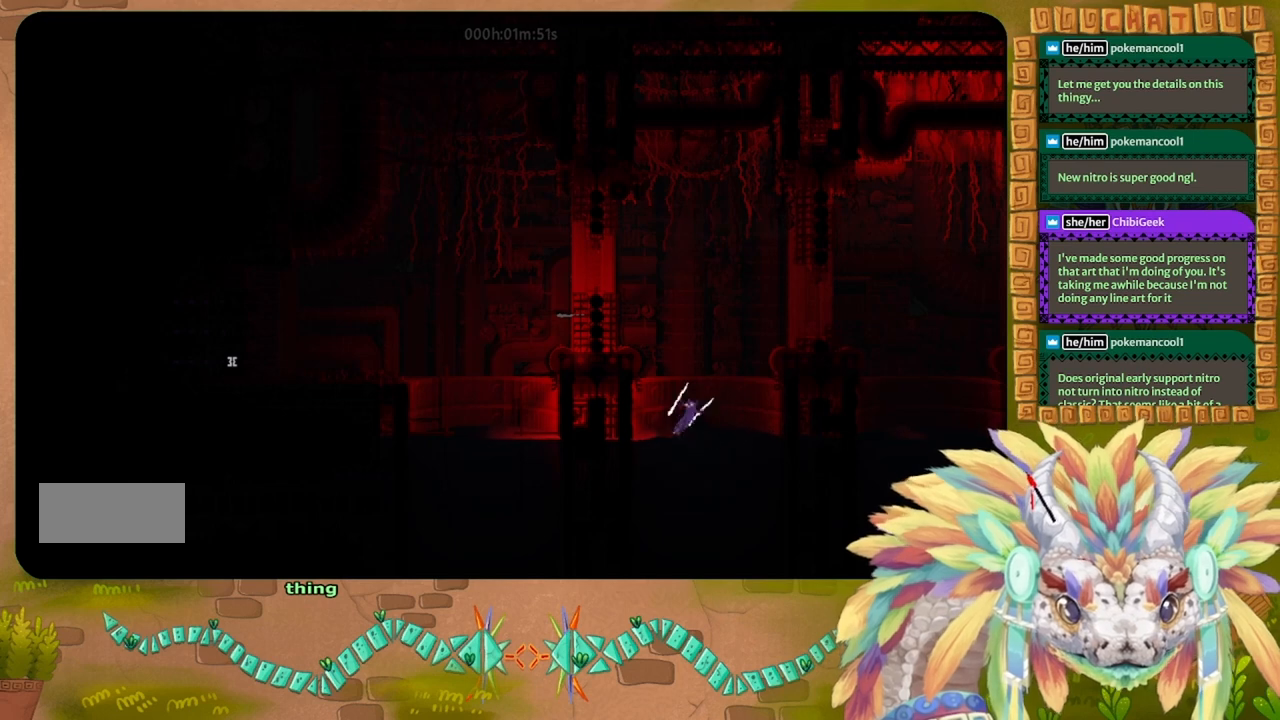
{"keys": ["up"], "events": [[33, "t", "down"], [133, "j", "up"], [200, "t", "up"], [400, "right", "up"]]}
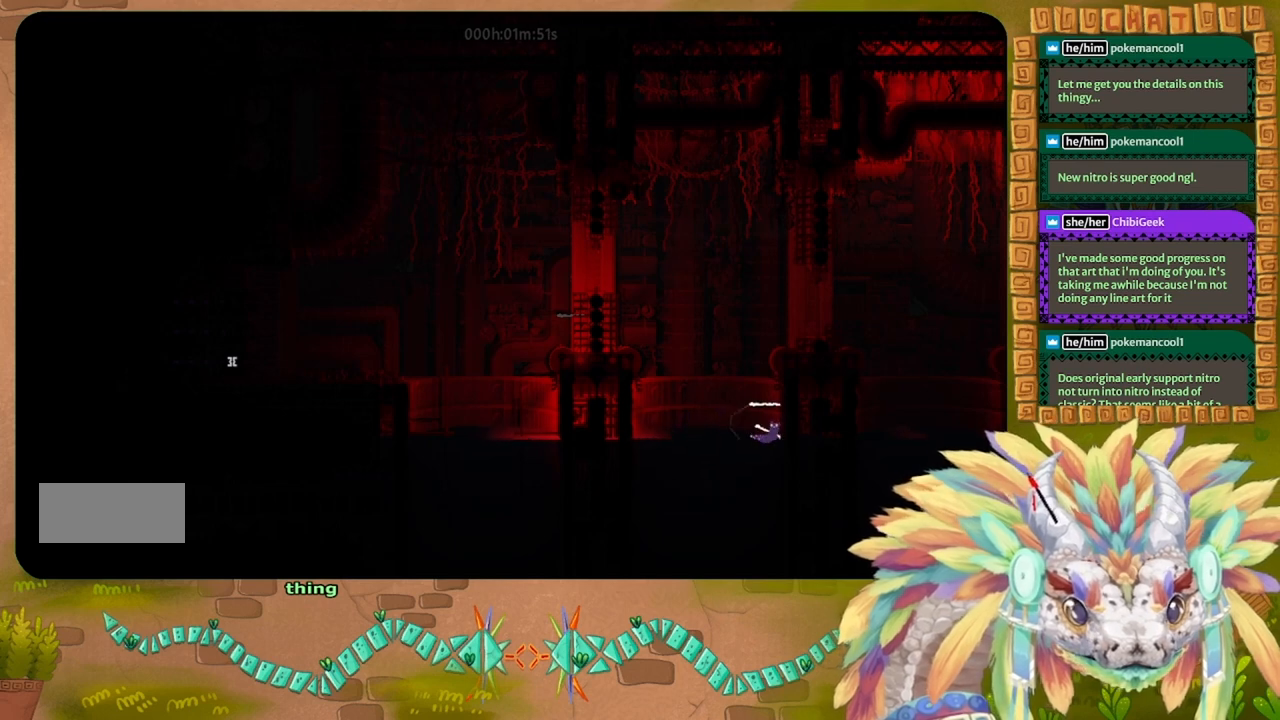
{"keys": ["j", "up"], "events": [[33, "j", "down"], [267, "left", "down"], [367, "left", "up"]]}
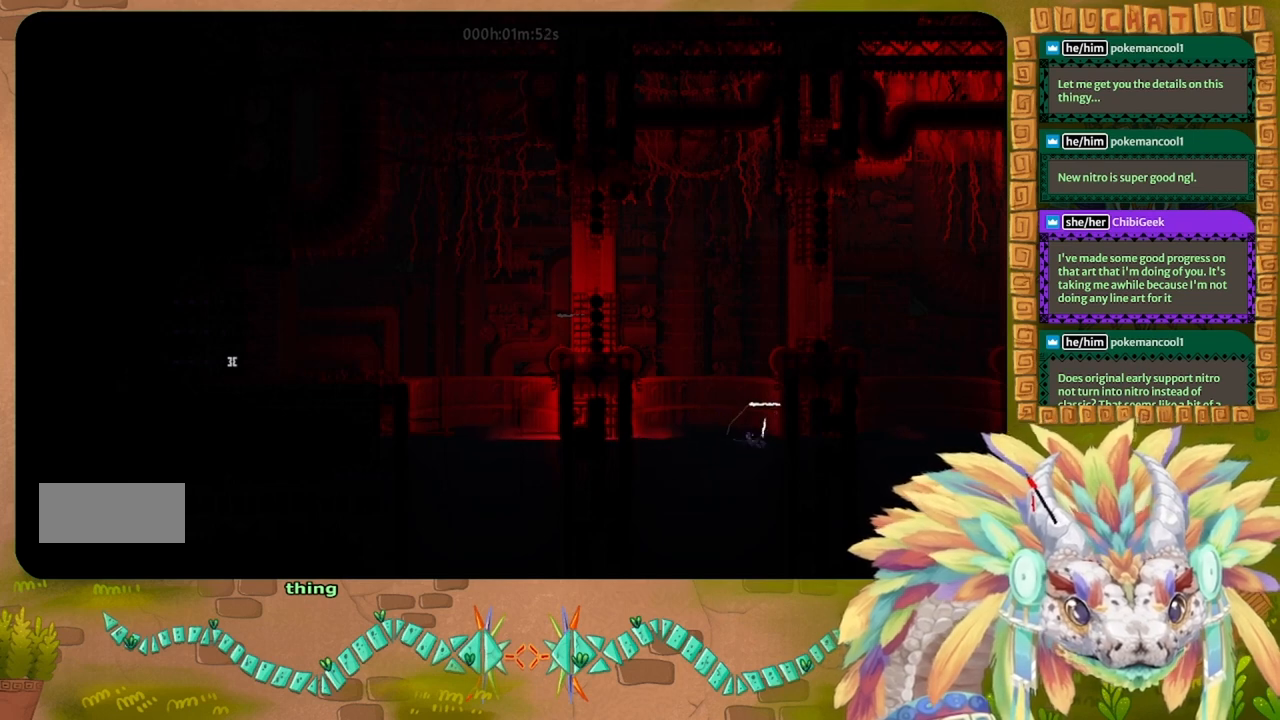
{"keys": ["right", "up"], "events": [[33, "j", "up"], [267, "right", "down"], [367, "right", "up"], [433, "right", "down"]]}
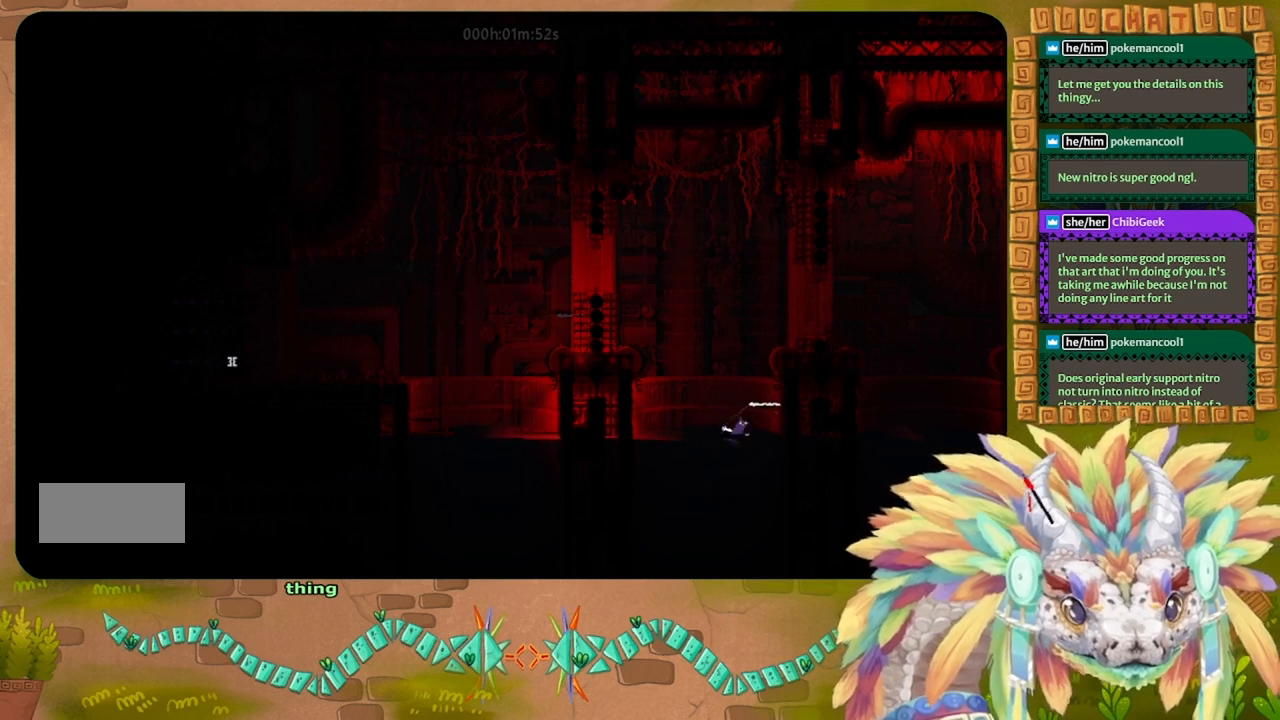
{"keys": ["j", "left", "up"], "events": [[67, "right", "up"], [133, "j", "down"], [433, "left", "down"]]}
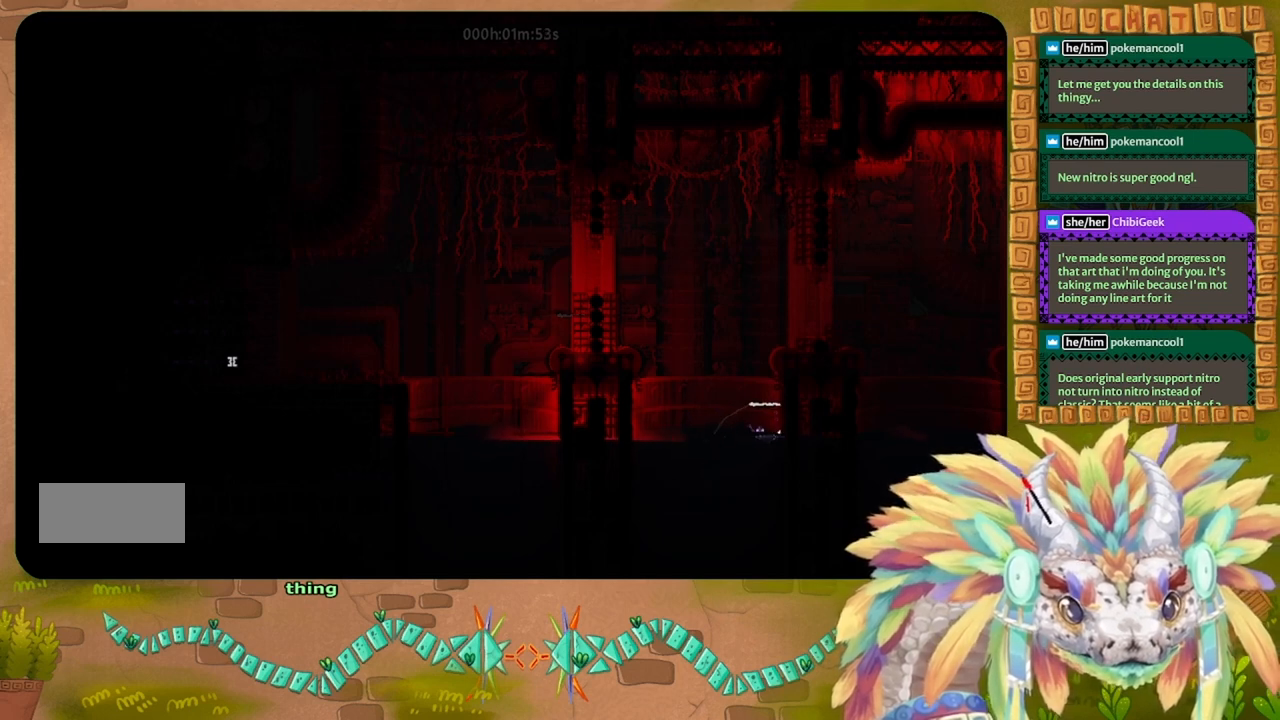
{"keys": ["up"], "events": [[67, "left", "up"], [133, "j", "up"]]}